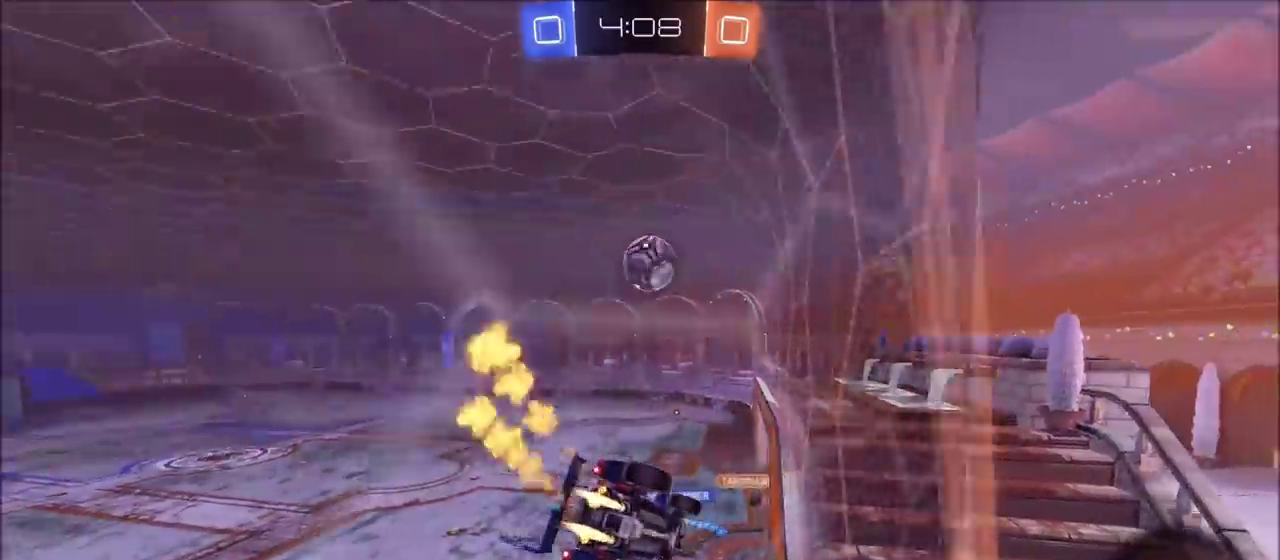
Gameplay with a controller (PlayStation layout); each line is a JSON object with the inputs held at the frame after it. "events" lists button and stick changes between this image and that frame as [ms after this image, input, new state], when the widget could be followed in between. This document gives stick clicks only as held states, not as events.
{"buttons": [], "left_stick": "down", "right_stick": "center"}
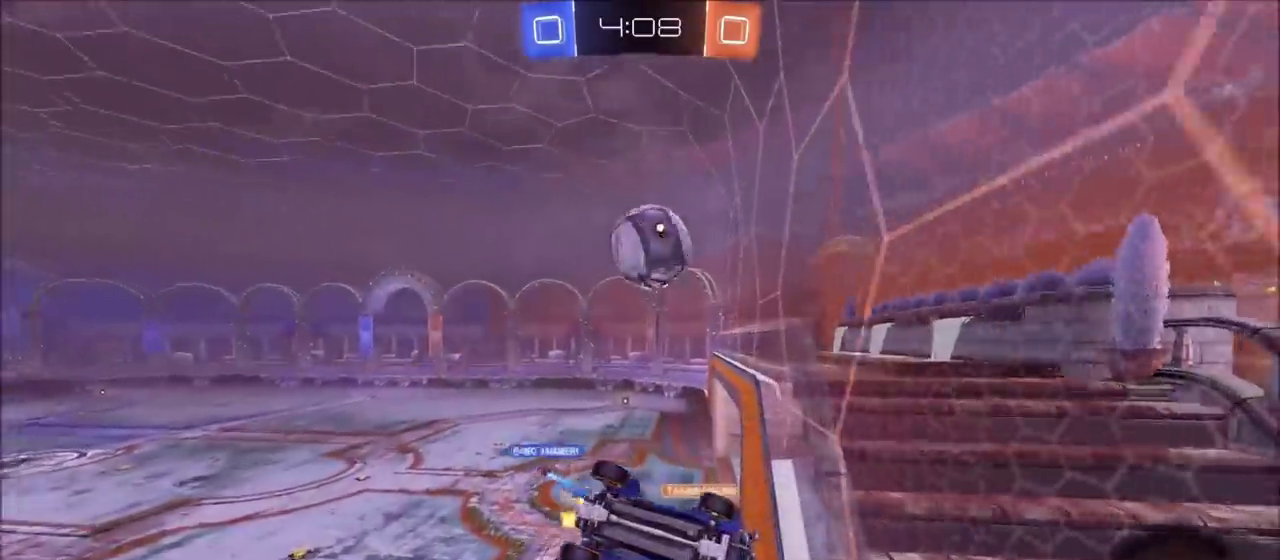
{"buttons": [], "left_stick": "down", "right_stick": "center"}
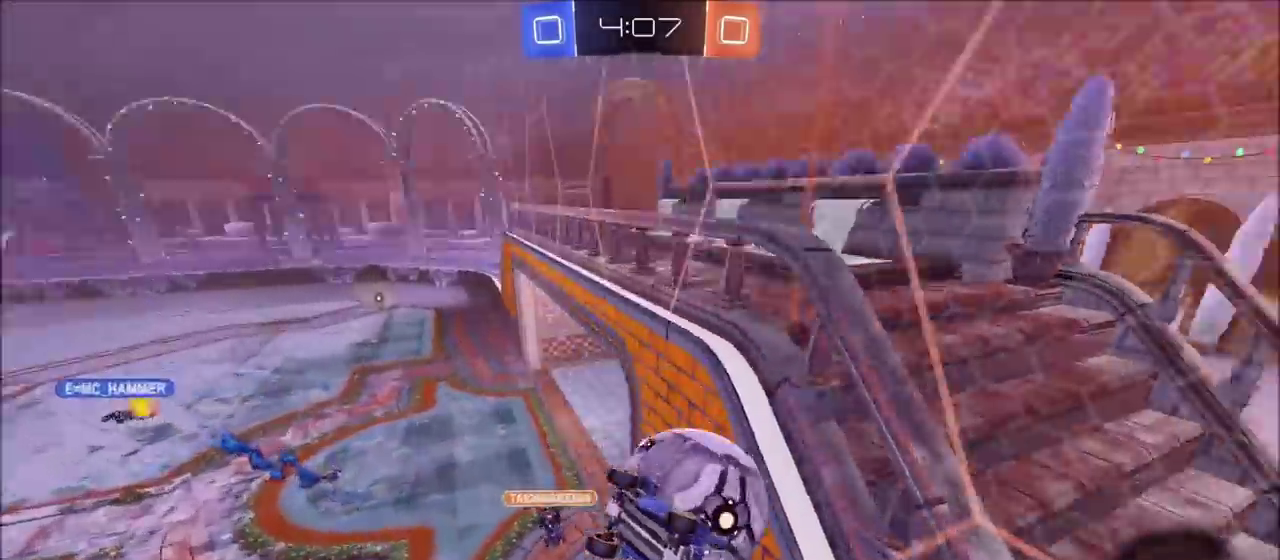
{"buttons": ["TRIANGLE"], "left_stick": "down", "right_stick": "center"}
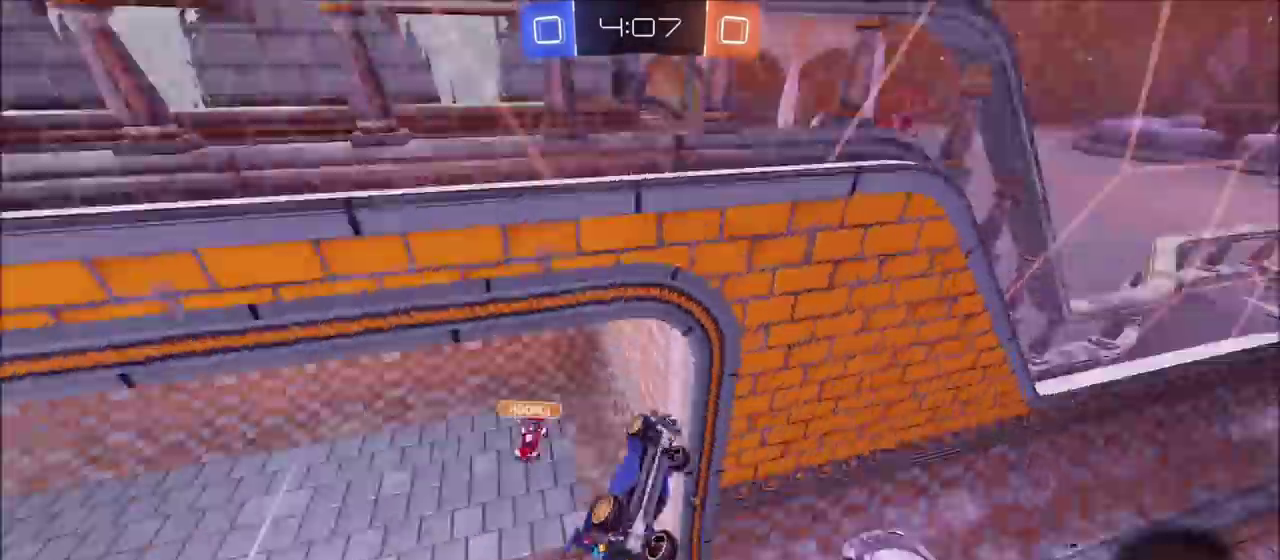
{"buttons": ["CIRCLE", "L1", "R2"], "left_stick": "right", "right_stick": "center"}
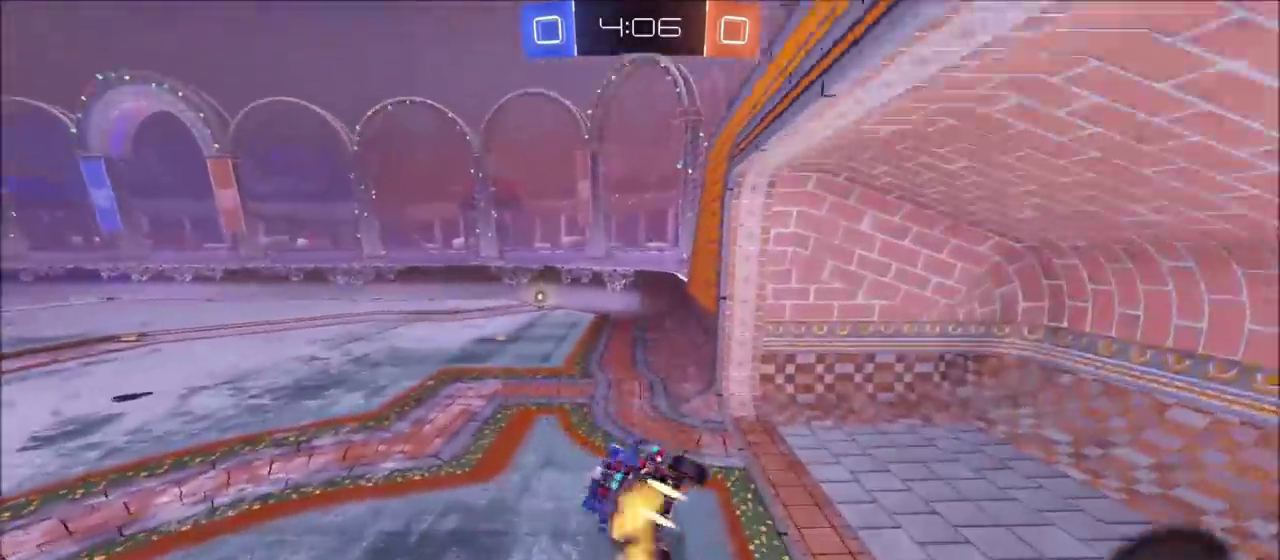
{"buttons": ["L1", "R2"], "left_stick": "up-left", "right_stick": "center", "events": [[17, "left_stick", "up-right"], [33, "L1", "up"], [233, "left_stick", "center"], [317, "left_stick", "up-right"], [400, "CROSS", "down"], [500, "CIRCLE", "up"], [500, "CROSS", "up"], [500, "L1", "down"], [500, "left_stick", "up-left"]]}
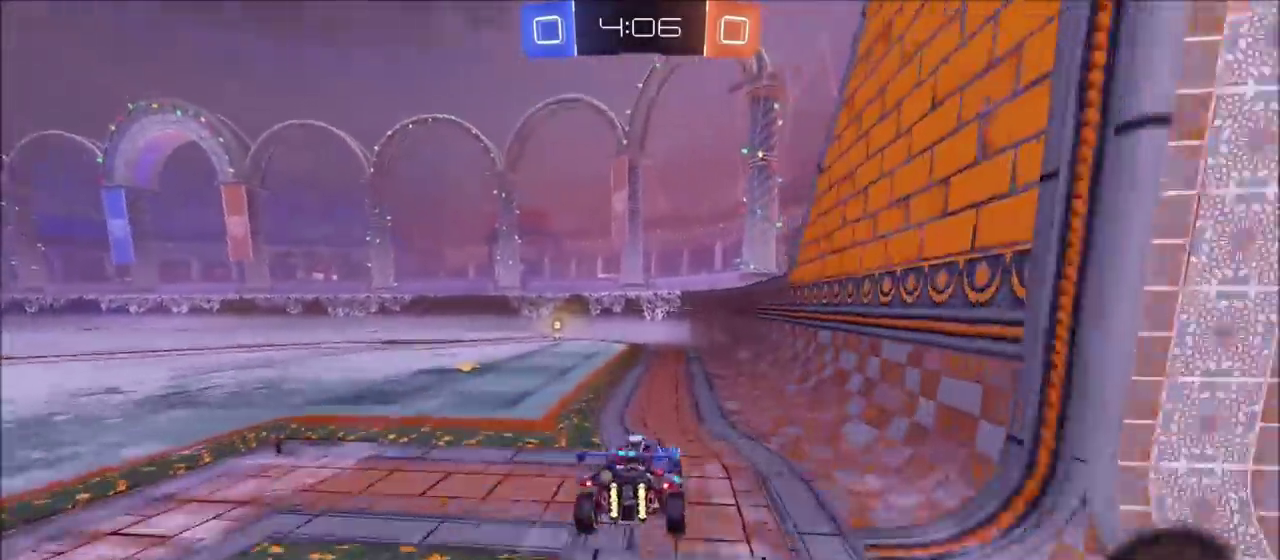
{"buttons": ["R2"], "left_stick": "left", "right_stick": "center", "events": [[67, "CROSS", "down"], [83, "CIRCLE", "down"], [183, "CROSS", "up"], [200, "CIRCLE", "up"], [233, "R2", "up"], [250, "left_stick", "left"], [283, "L1", "up"], [367, "TRIANGLE", "down"], [450, "R2", "down"], [450, "TRIANGLE", "up"]]}
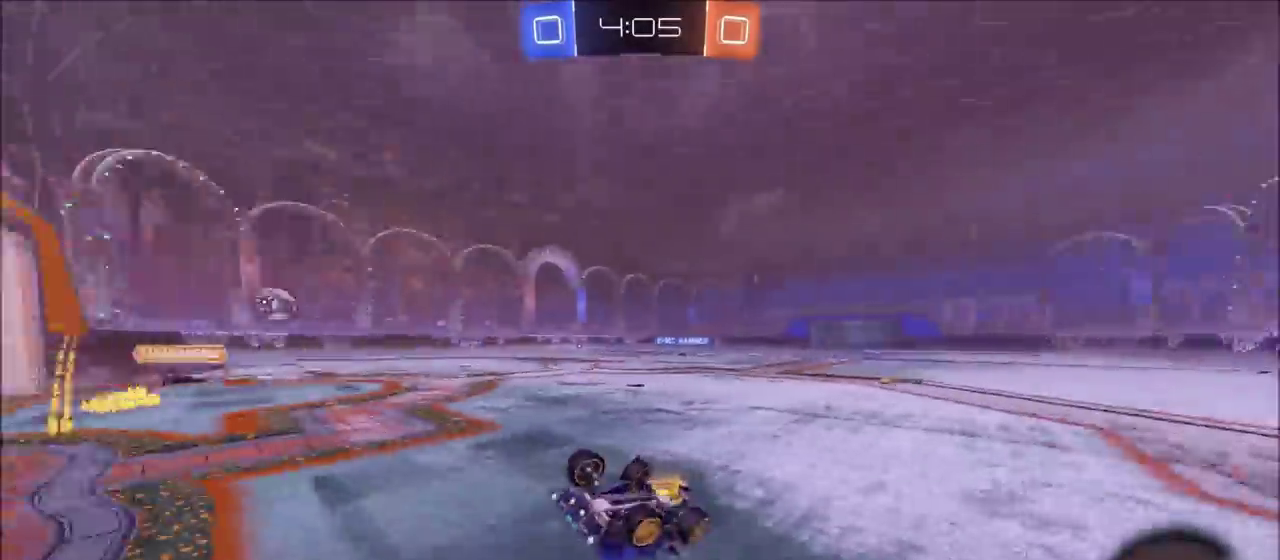
{"buttons": ["R2"], "left_stick": "up-left", "right_stick": "center", "events": [[117, "L1", "down"], [200, "L1", "up"], [300, "left_stick", "up-left"]]}
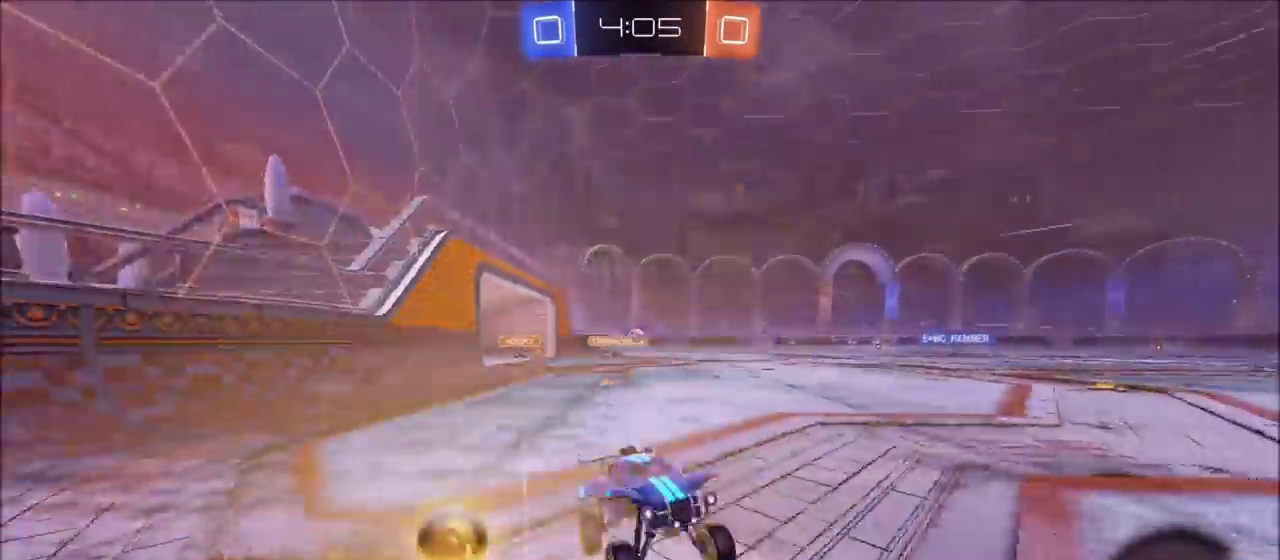
{"buttons": ["R2"], "left_stick": "up-left", "right_stick": "center", "events": []}
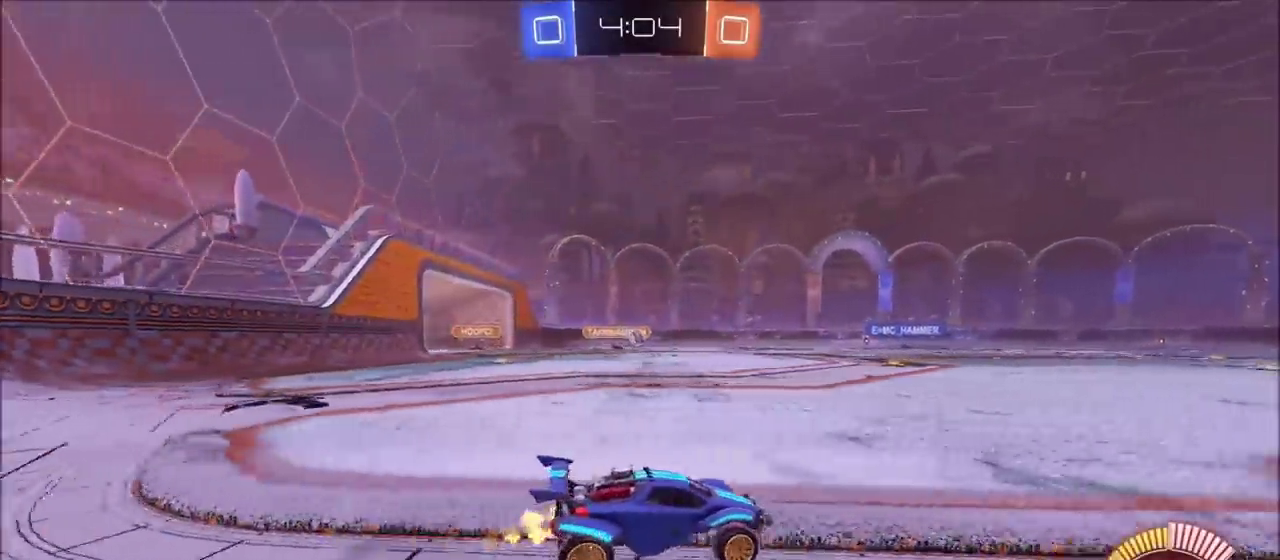
{"buttons": [], "left_stick": "center", "right_stick": "center", "events": [[67, "left_stick", "up"], [117, "CROSS", "down"], [167, "L1", "down"], [167, "left_stick", "up-left"], [183, "CROSS", "up"], [217, "CIRCLE", "down"], [250, "CROSS", "down"], [350, "L1", "up"], [367, "CIRCLE", "up"], [367, "CROSS", "up"], [450, "R2", "up"], [483, "left_stick", "center"]]}
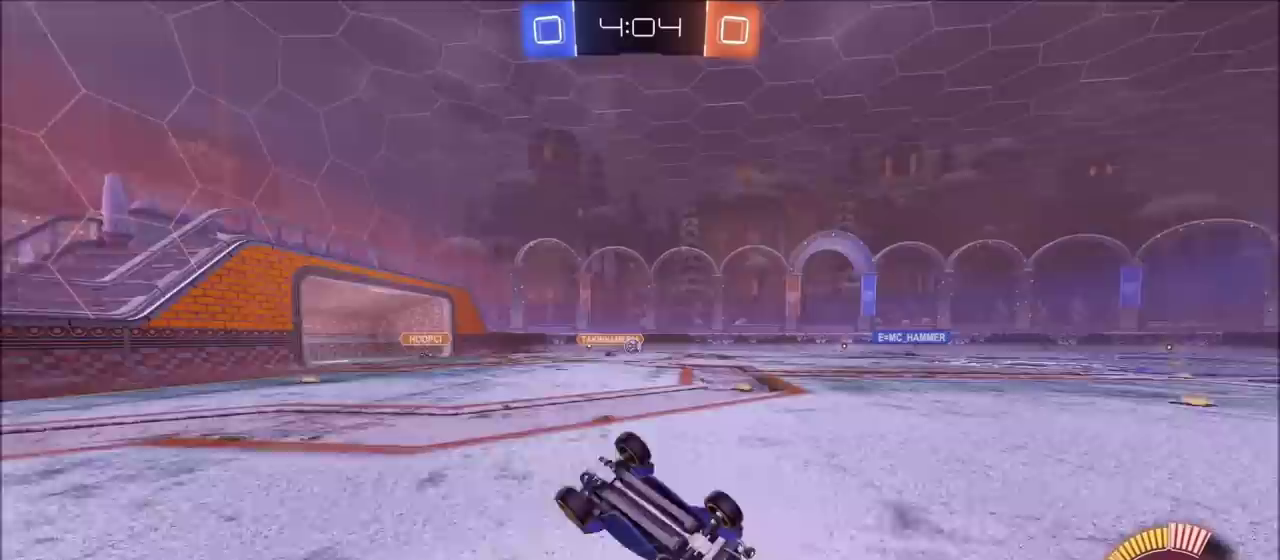
{"buttons": ["R2"], "left_stick": "center", "right_stick": "center"}
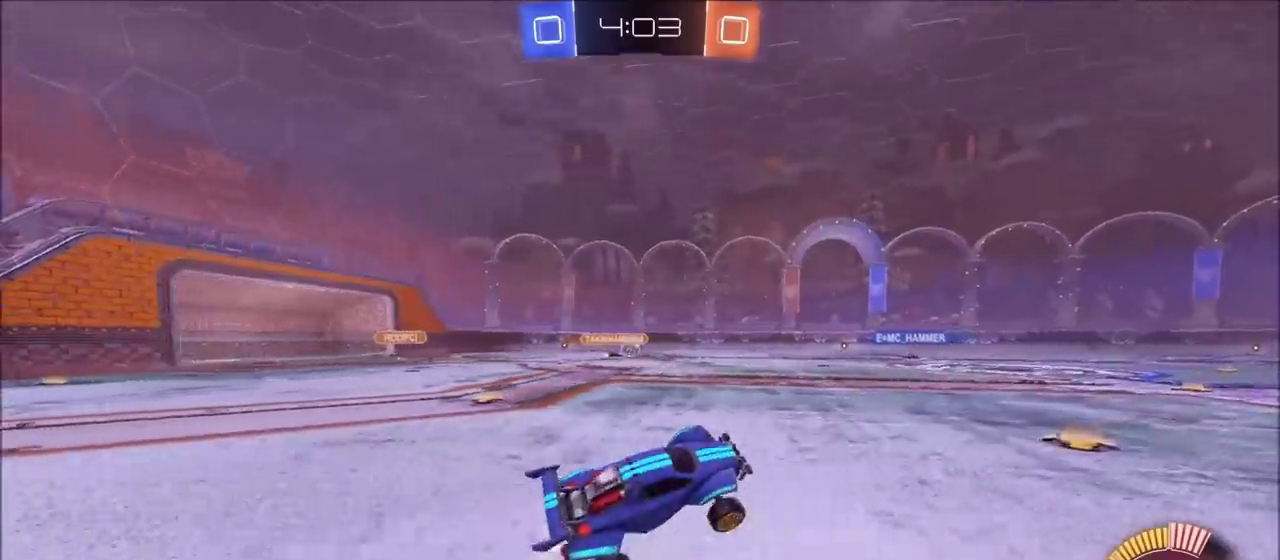
{"buttons": ["R2"], "left_stick": "center", "right_stick": "center"}
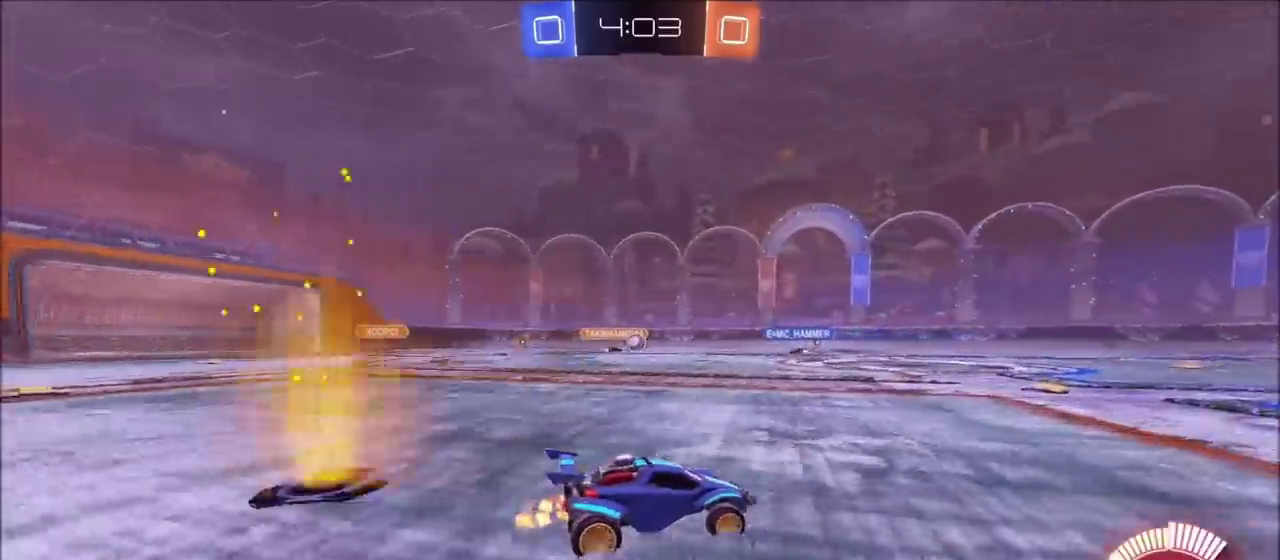
{"buttons": ["R2"], "left_stick": "left", "right_stick": "center", "events": [[133, "left_stick", "left"]]}
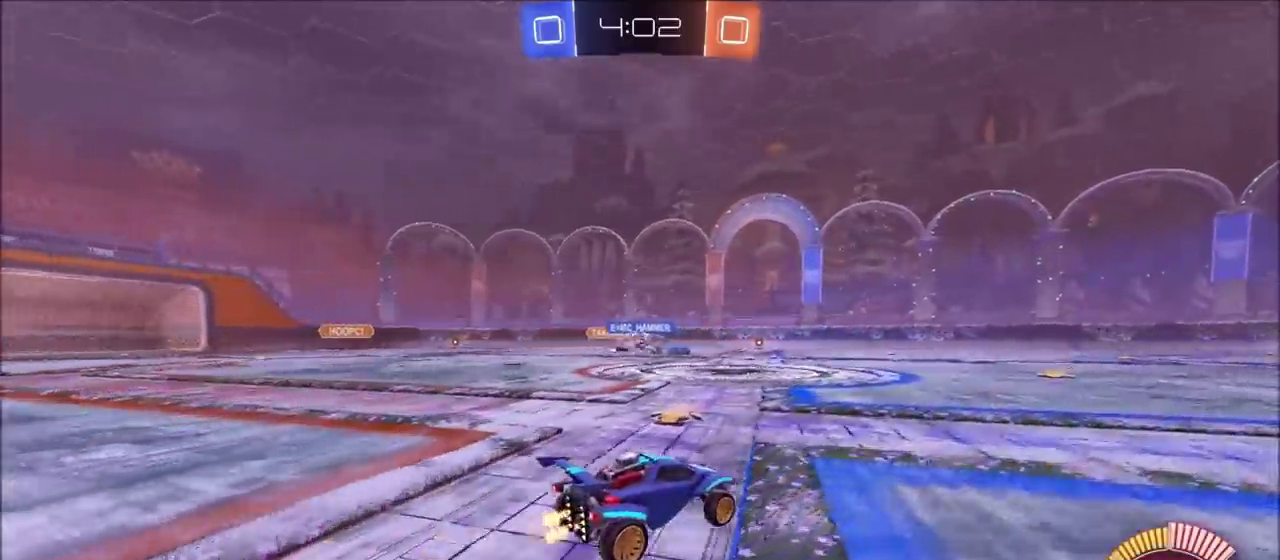
{"buttons": ["R2"], "left_stick": "up-right", "right_stick": "center"}
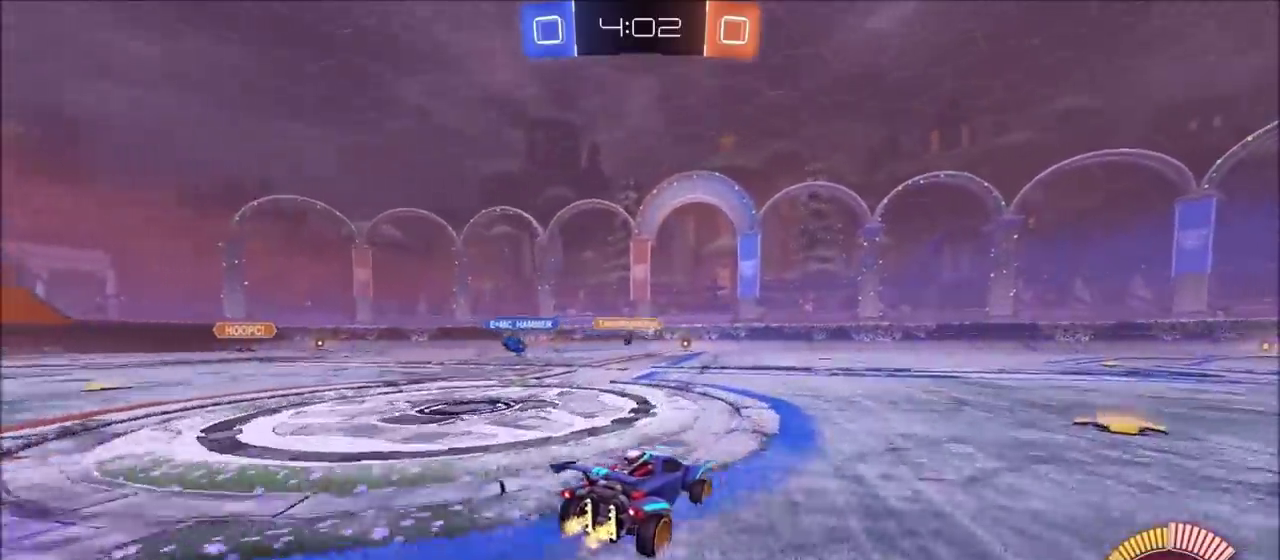
{"buttons": ["R2"], "left_stick": "right", "right_stick": "center"}
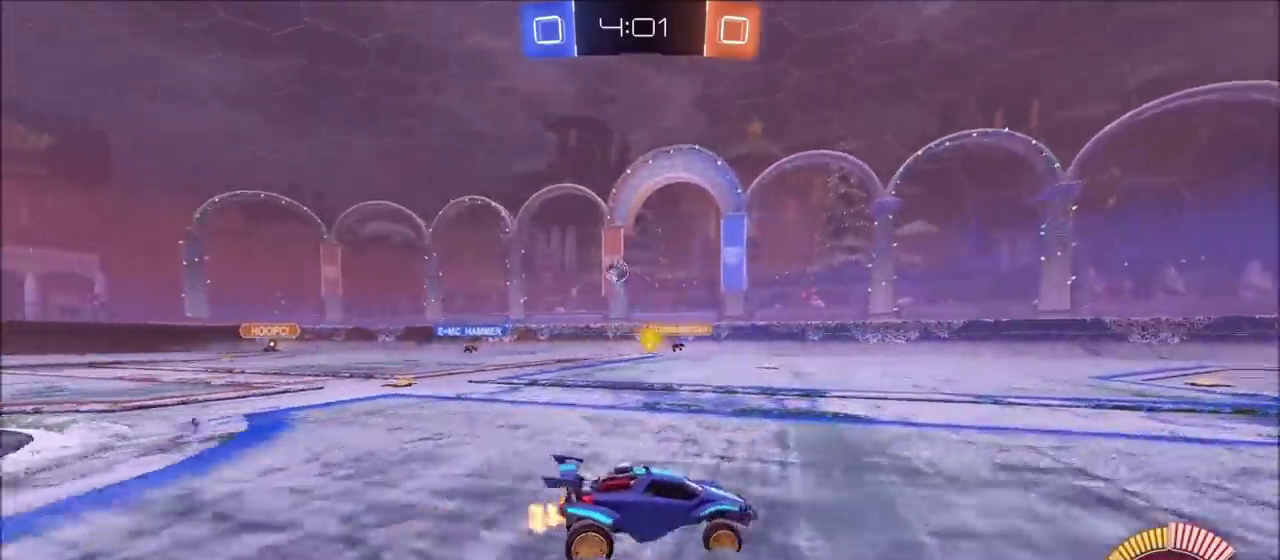
{"buttons": ["R2"], "left_stick": "right", "right_stick": "center"}
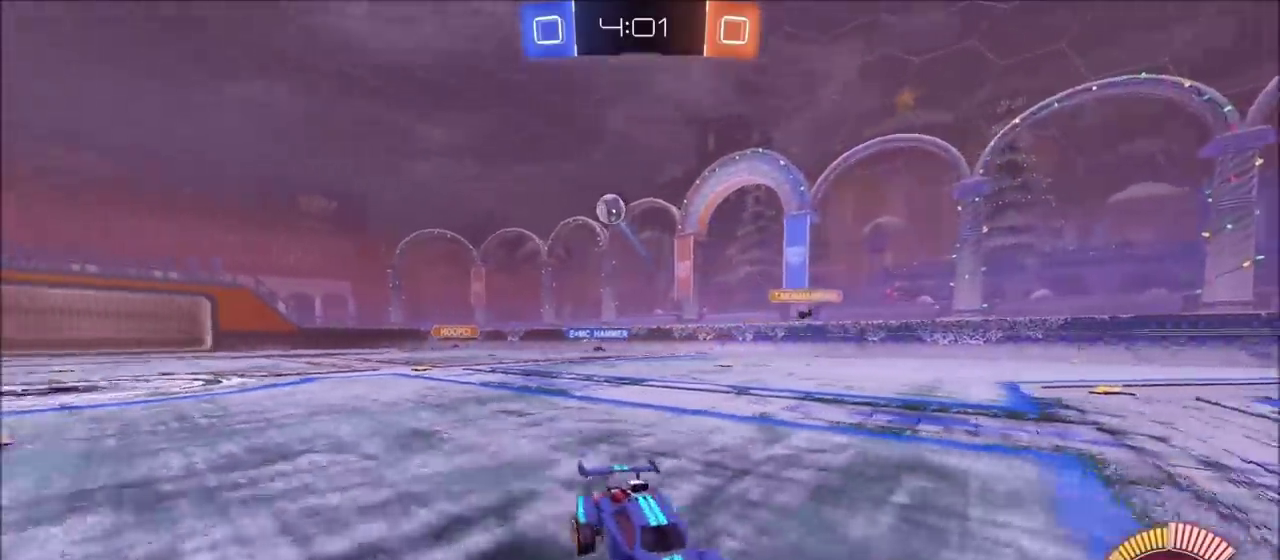
{"buttons": ["R2"], "left_stick": "center", "right_stick": "center", "events": [[267, "left_stick", "center"]]}
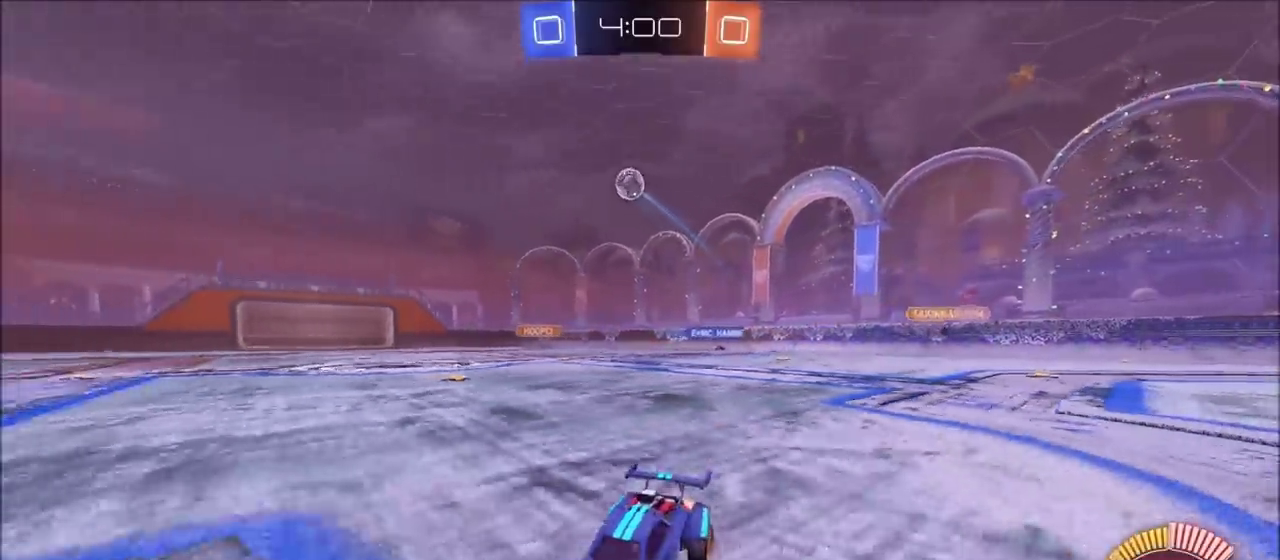
{"buttons": ["L2"], "left_stick": "up-right", "right_stick": "center", "events": [[117, "left_stick", "right"], [283, "left_stick", "center"], [417, "R2", "up"], [433, "left_stick", "up-right"], [467, "L2", "down"]]}
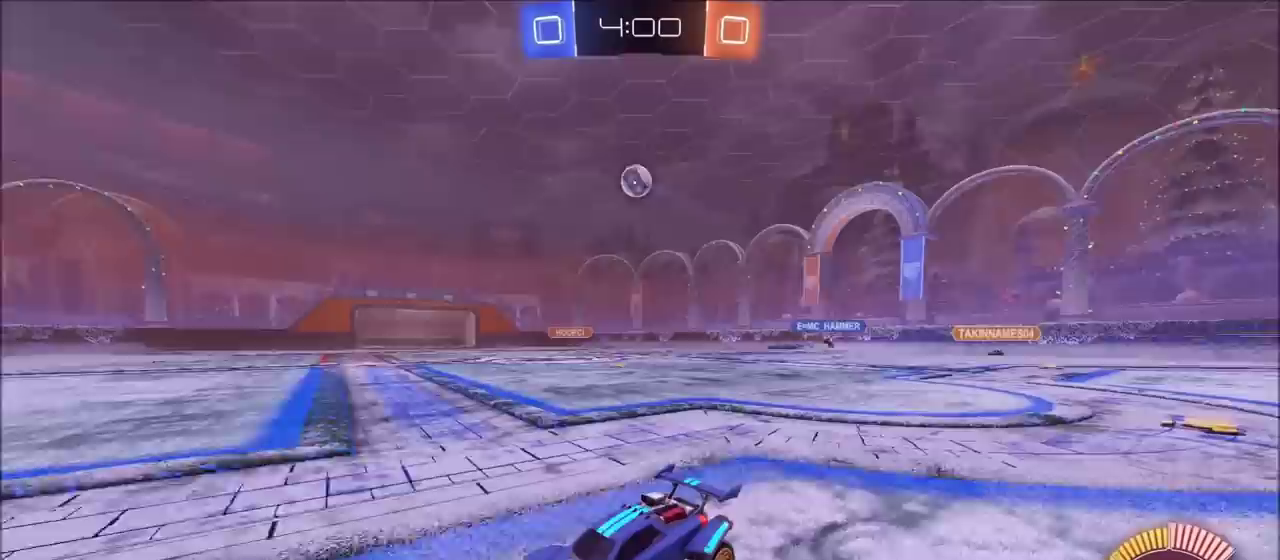
{"buttons": [], "left_stick": "center", "right_stick": "center", "events": [[83, "L2", "up"], [117, "R2", "down"], [317, "R2", "up"], [433, "left_stick", "center"]]}
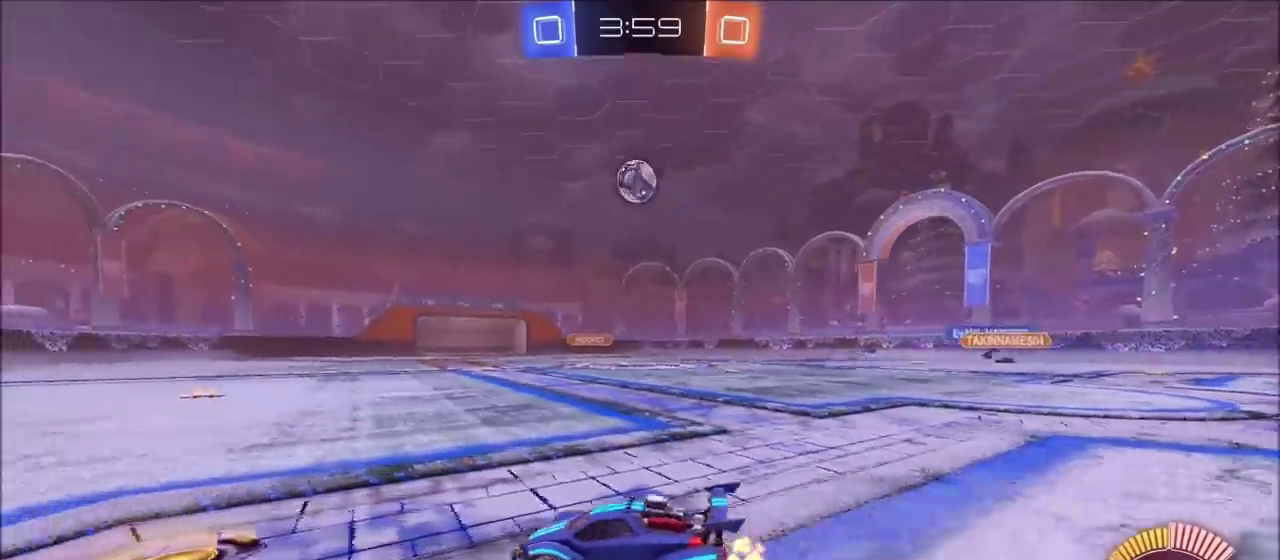
{"buttons": ["R2"], "left_stick": "center", "right_stick": "center"}
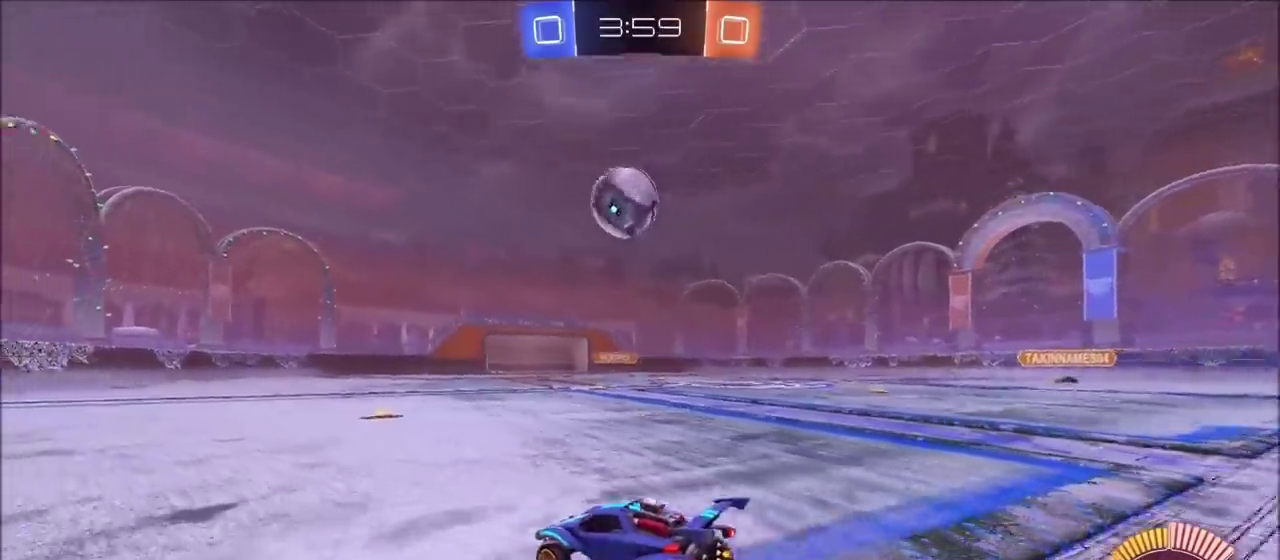
{"buttons": ["CIRCLE", "R2"], "left_stick": "up-left", "right_stick": "center", "events": [[83, "left_stick", "left"], [283, "CIRCLE", "down"], [367, "left_stick", "up-left"]]}
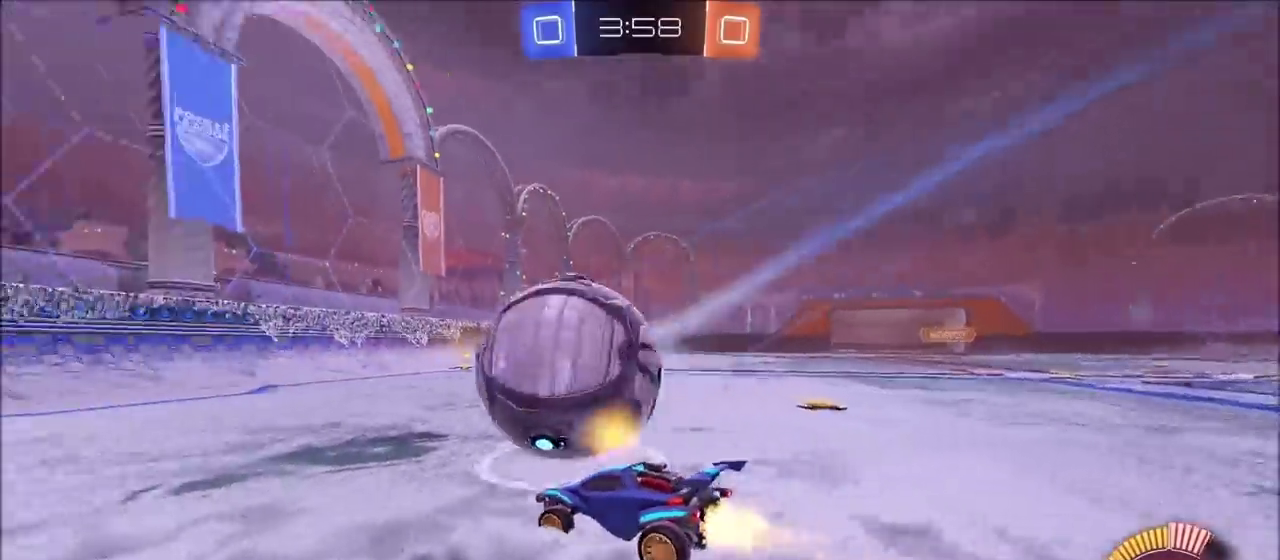
{"buttons": ["CIRCLE", "R2"], "left_stick": "up-right", "right_stick": "center"}
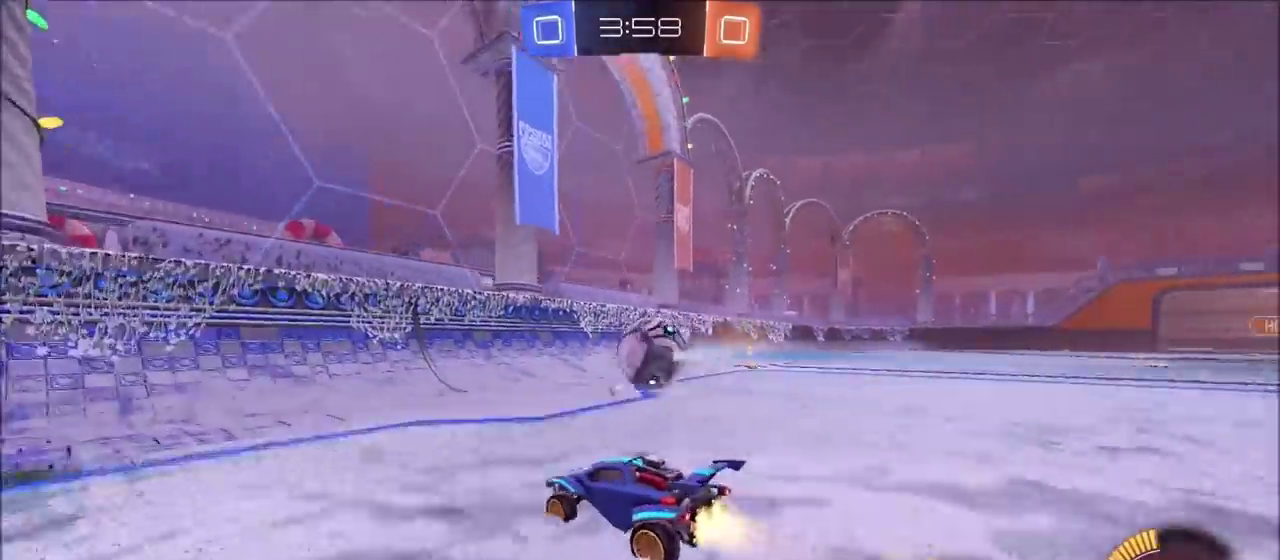
{"buttons": ["CIRCLE", "R2"], "left_stick": "center", "right_stick": "center"}
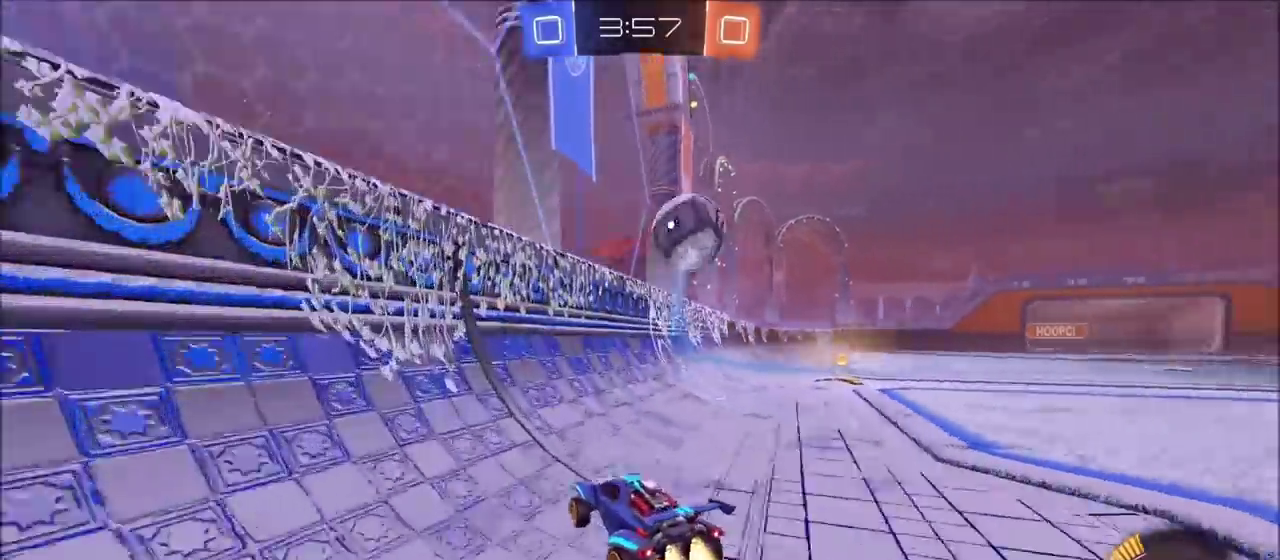
{"buttons": ["R2"], "left_stick": "up-right", "right_stick": "center"}
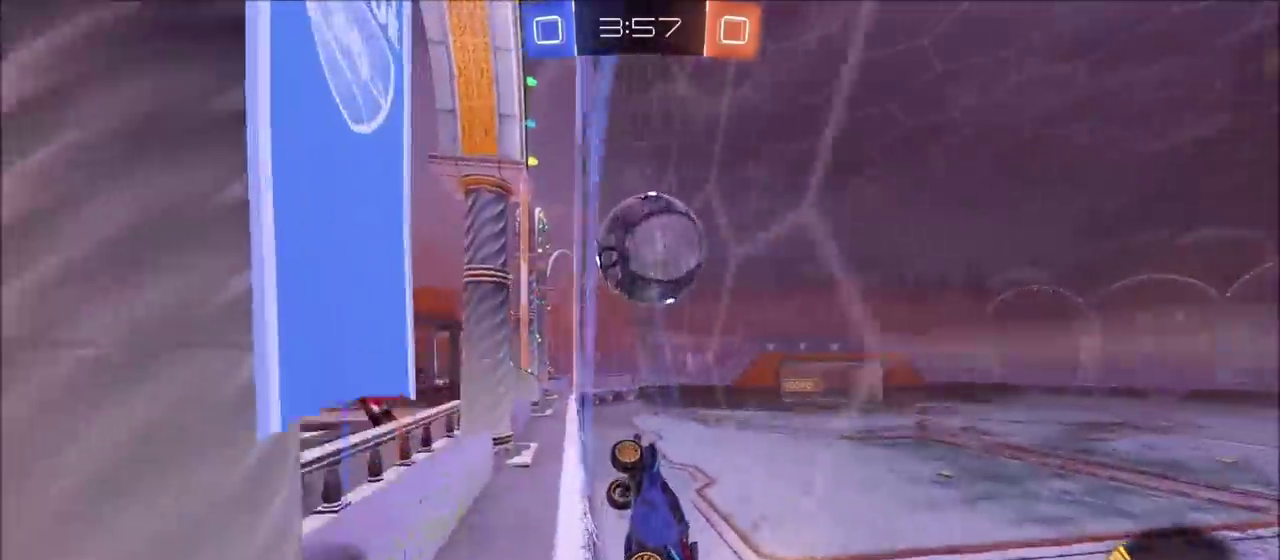
{"buttons": ["R2"], "left_stick": "center", "right_stick": "center"}
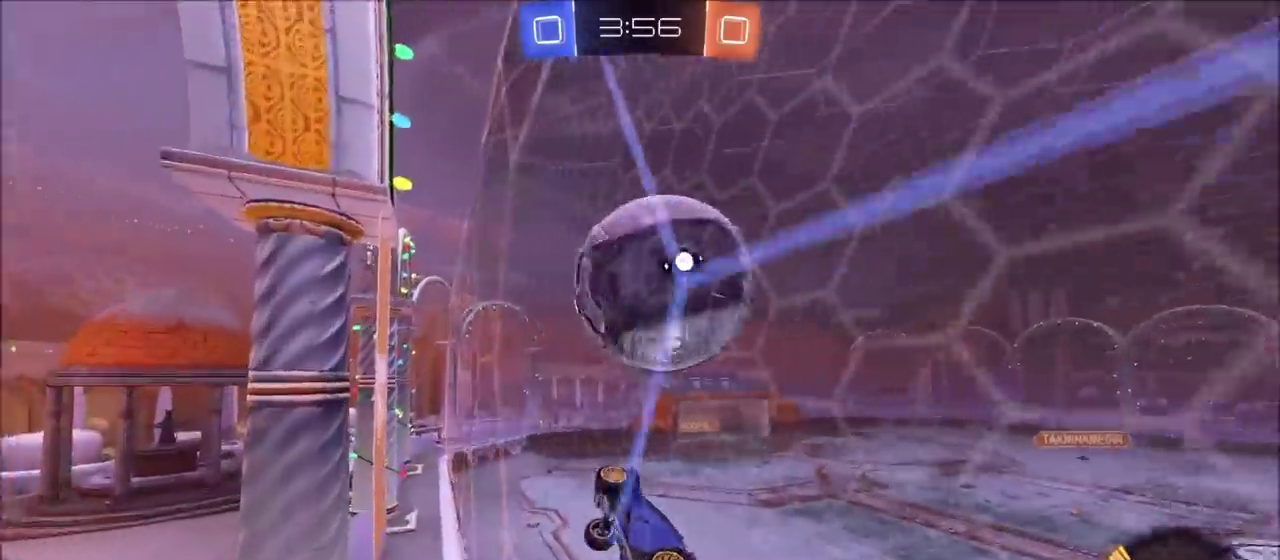
{"buttons": ["R2"], "left_stick": "up-right", "right_stick": "center", "events": [[100, "left_stick", "left"], [283, "L2", "down"], [333, "R2", "up"], [333, "left_stick", "up-right"], [467, "L2", "up"], [467, "R2", "down"]]}
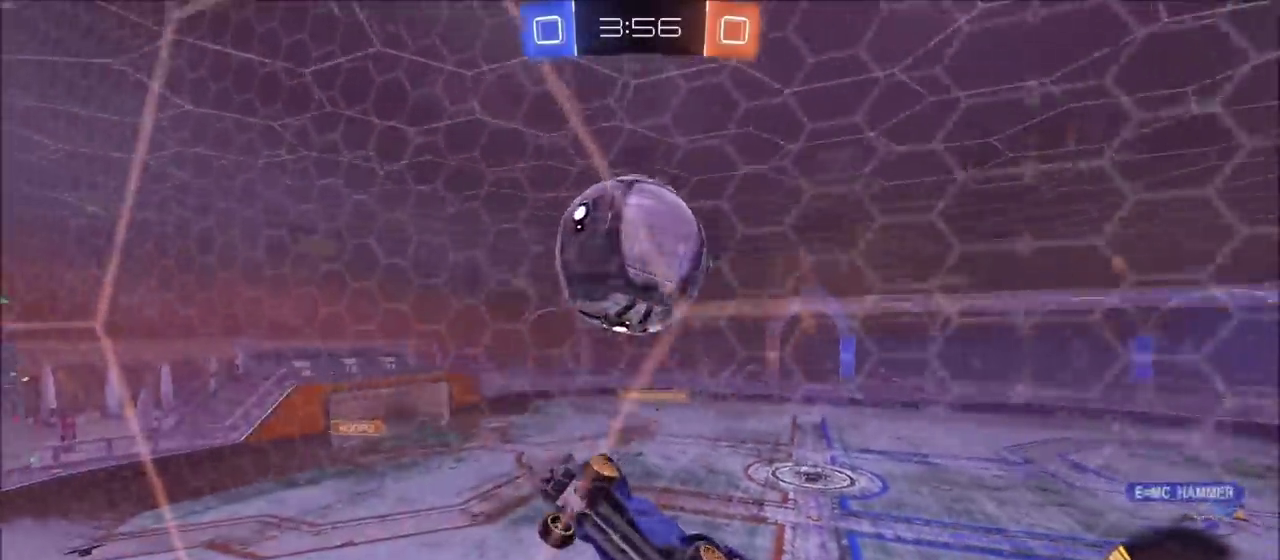
{"buttons": ["R2"], "left_stick": "center", "right_stick": "center", "events": [[33, "left_stick", "center"], [267, "left_stick", "up-right"], [383, "left_stick", "center"]]}
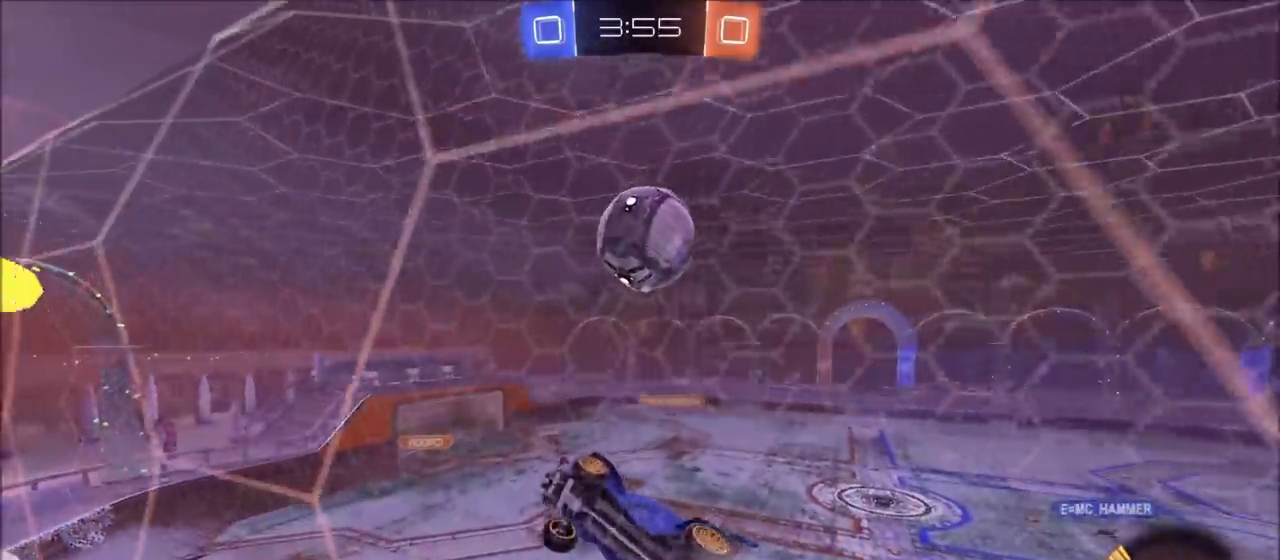
{"buttons": ["CIRCLE", "L1", "R2"], "left_stick": "up-left", "right_stick": "center", "events": [[33, "CROSS", "down"], [67, "left_stick", "down"], [233, "CIRCLE", "down"], [250, "CROSS", "up"], [317, "left_stick", "down-left"], [433, "L1", "down"], [483, "left_stick", "up-left"]]}